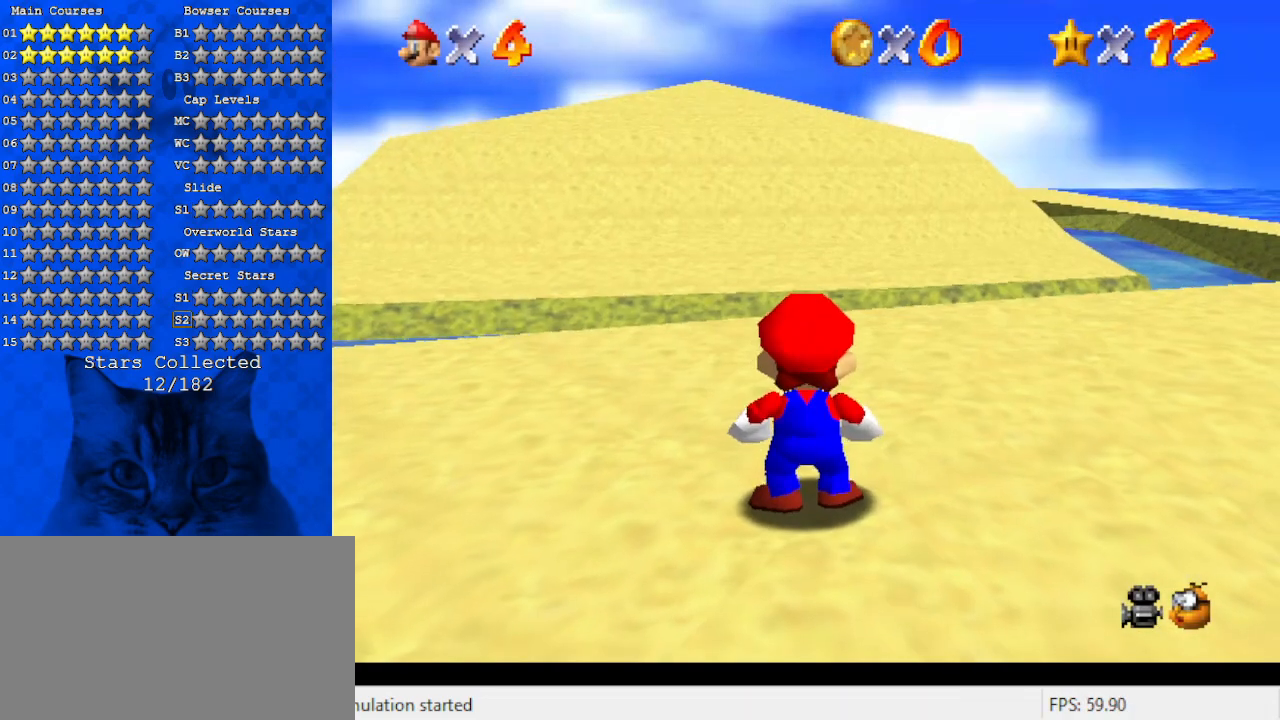
Gameplay with keyboard; each line is a JSON object with the keys held at the frame after it. "events" lists presses ("down") and releases ("up") of "a", "c", "ctrl", "d", "down", "left", "return", "right", "s", "shift", "up", "w", "x" and "y" between this image and that frame as [ms after this image, input, new state], when the widget could be followed in between. No other keys are recorded. Mouse input is not recorded.
{"keys": ["a", "right"], "events": [[100, "a", "down"], [266, "a", "up"], [333, "right", "down"], [433, "a", "down"]]}
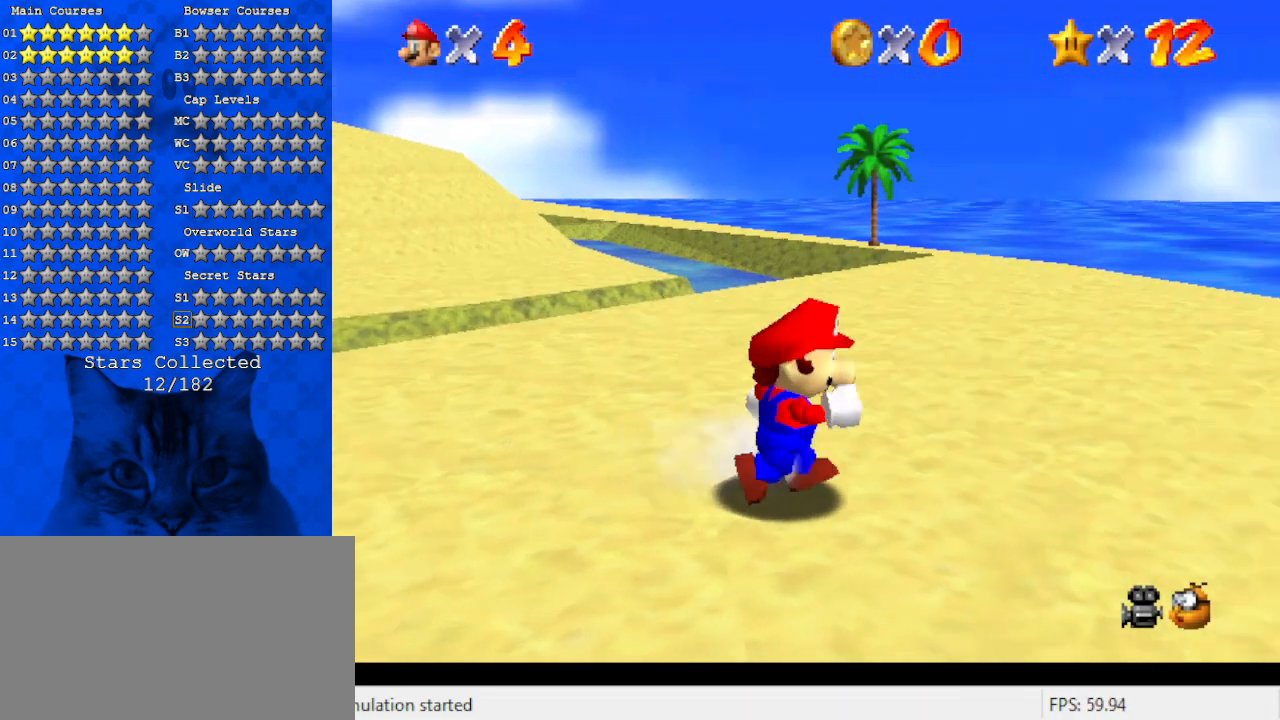
{"keys": ["return", "up"], "events": [[66, "up", "down"], [200, "a", "up"], [400, "return", "down"], [400, "right", "up"]]}
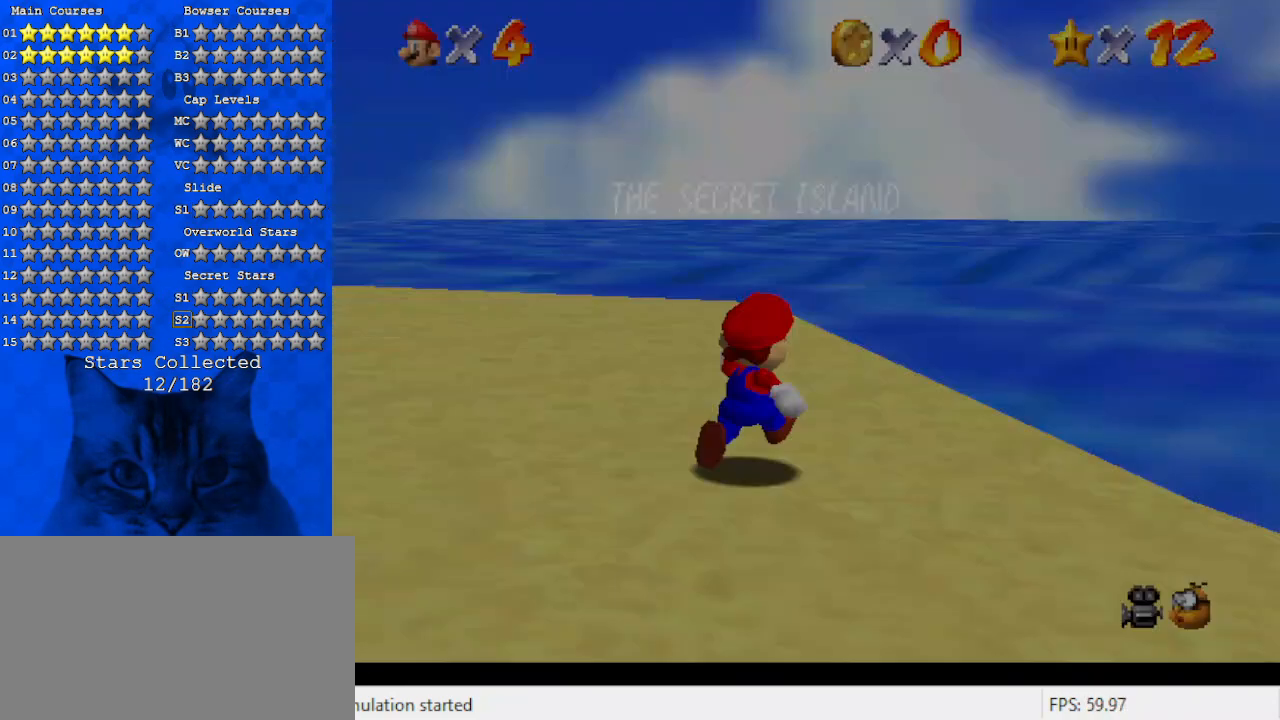
{"keys": ["right", "up"], "events": [[33, "return", "up"], [66, "up", "up"], [300, "shift", "down"], [366, "right", "down"], [366, "up", "down"], [500, "shift", "up"]]}
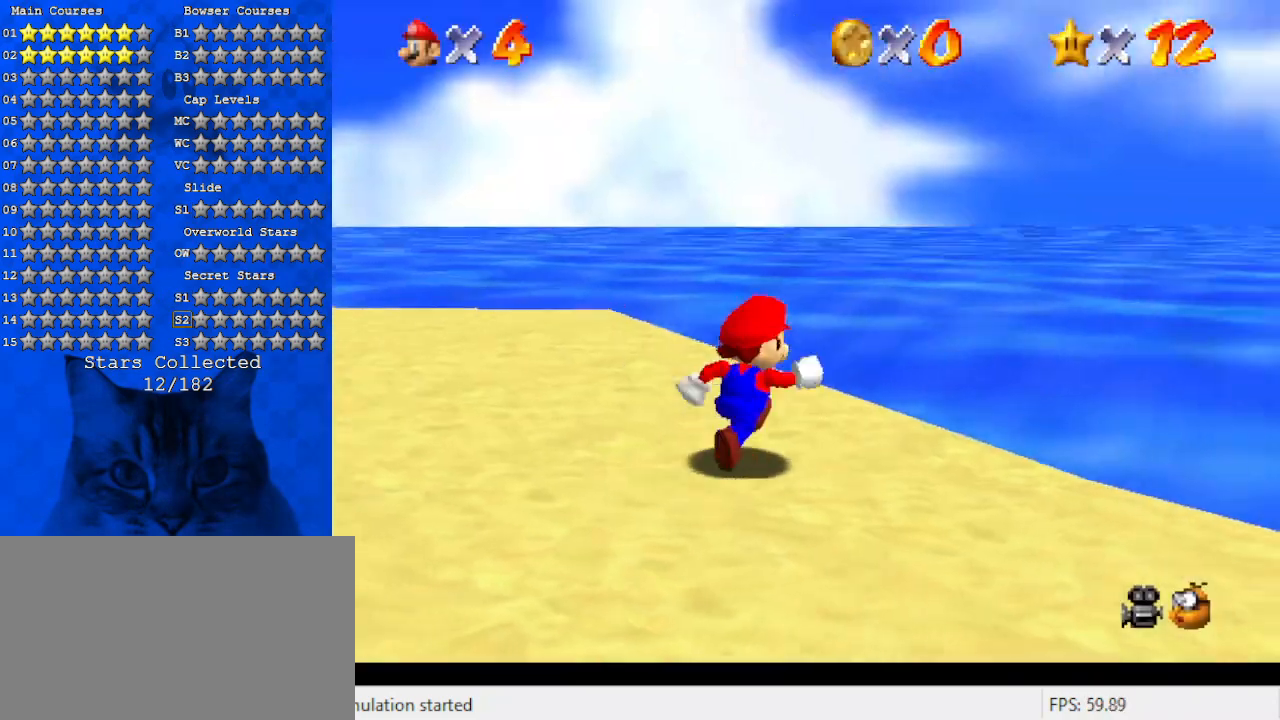
{"keys": ["a", "c", "right", "s", "up"], "events": [[33, "a", "down"], [166, "a", "up"], [333, "c", "down"], [366, "a", "down"], [366, "right", "up"], [400, "right", "down"], [400, "s", "down"]]}
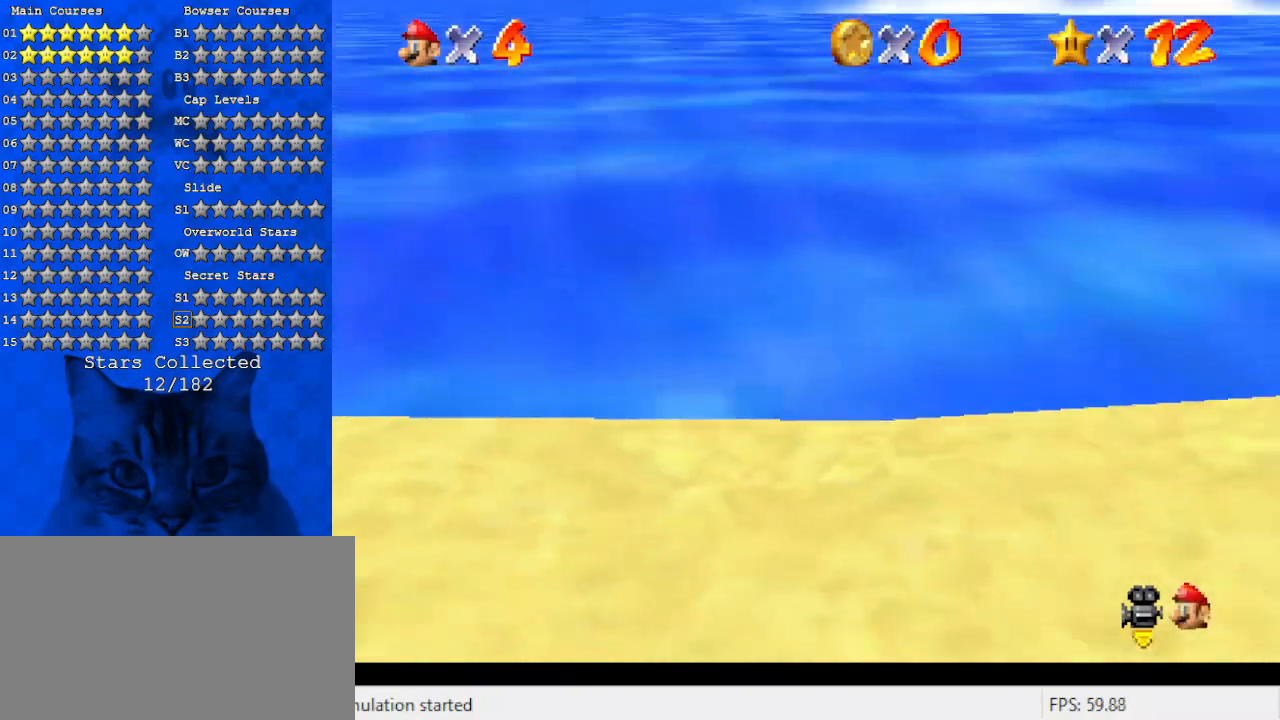
{"keys": ["down", "right", "shift"], "events": [[66, "a", "up"], [66, "c", "up"], [66, "s", "up"], [100, "up", "up"], [433, "down", "down"], [433, "shift", "down"]]}
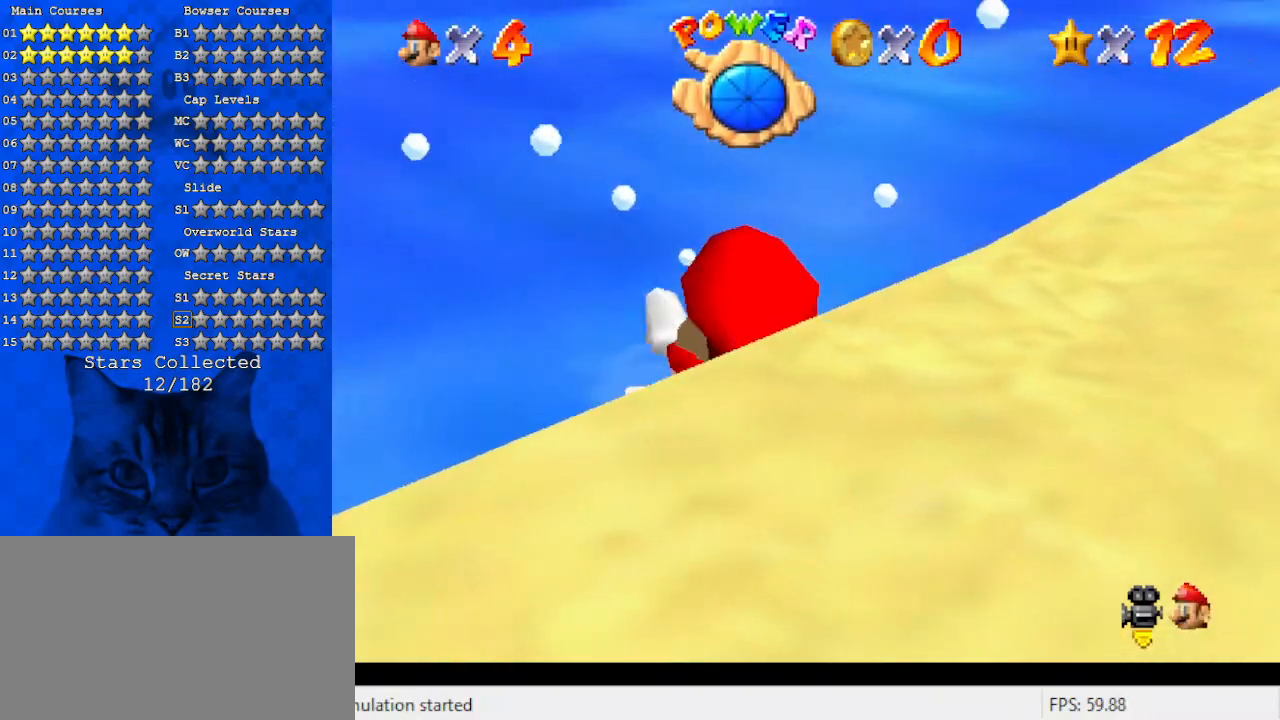
{"keys": ["a", "up"], "events": [[66, "a", "down"], [133, "down", "up"], [200, "shift", "up"], [500, "right", "up"], [500, "up", "down"]]}
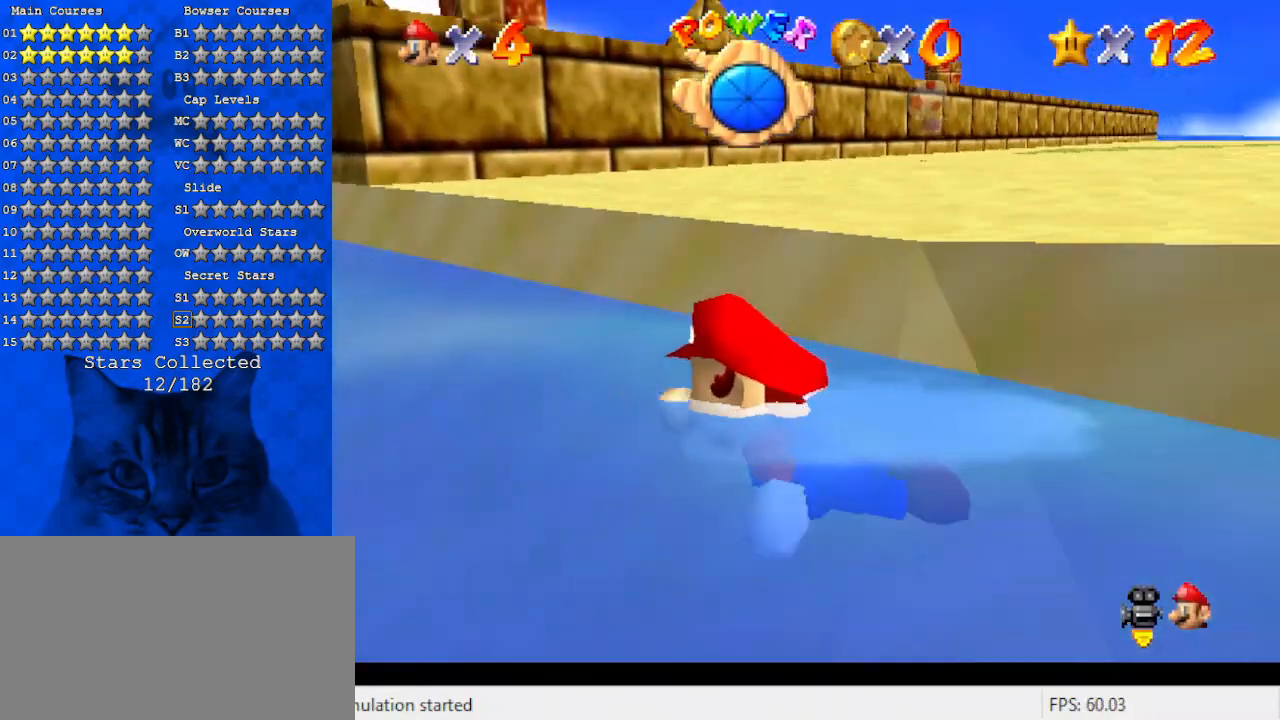
{"keys": ["left", "up"], "events": [[33, "shift", "down"], [333, "left", "down"], [366, "shift", "up"], [500, "a", "up"]]}
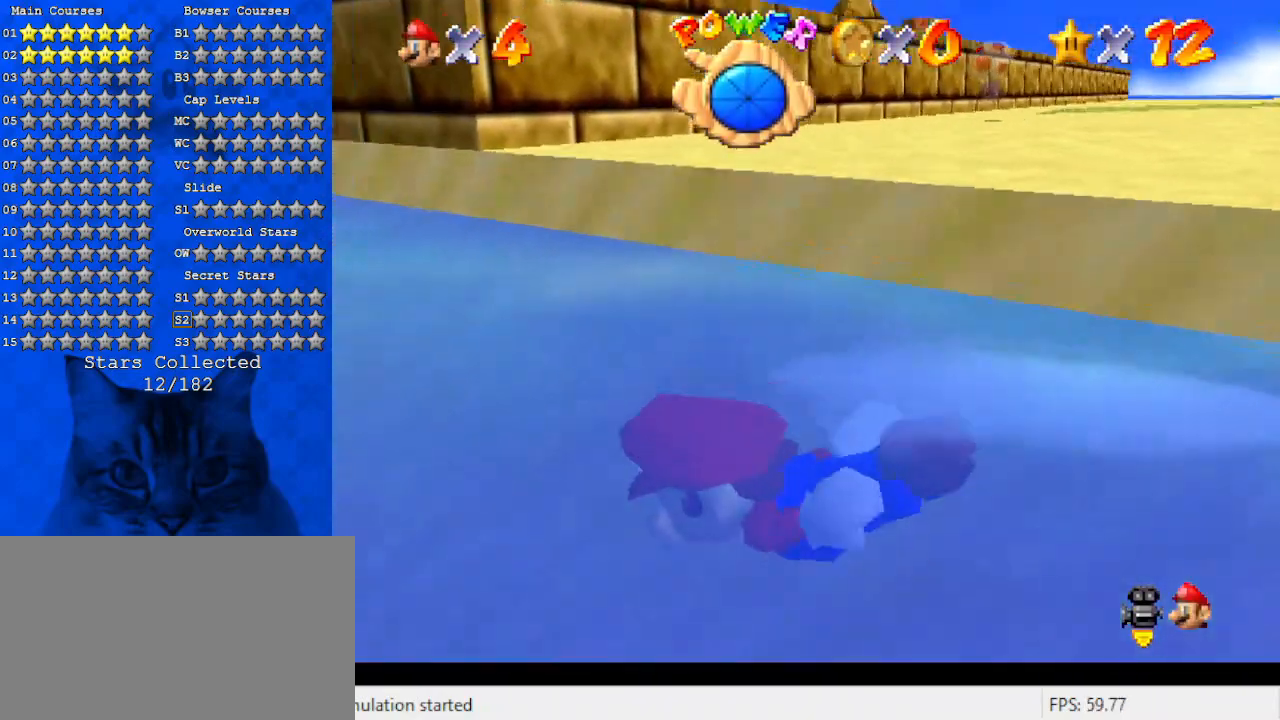
{"keys": ["left", "shift", "up"], "events": [[200, "left", "up"], [200, "shift", "down"], [500, "left", "down"]]}
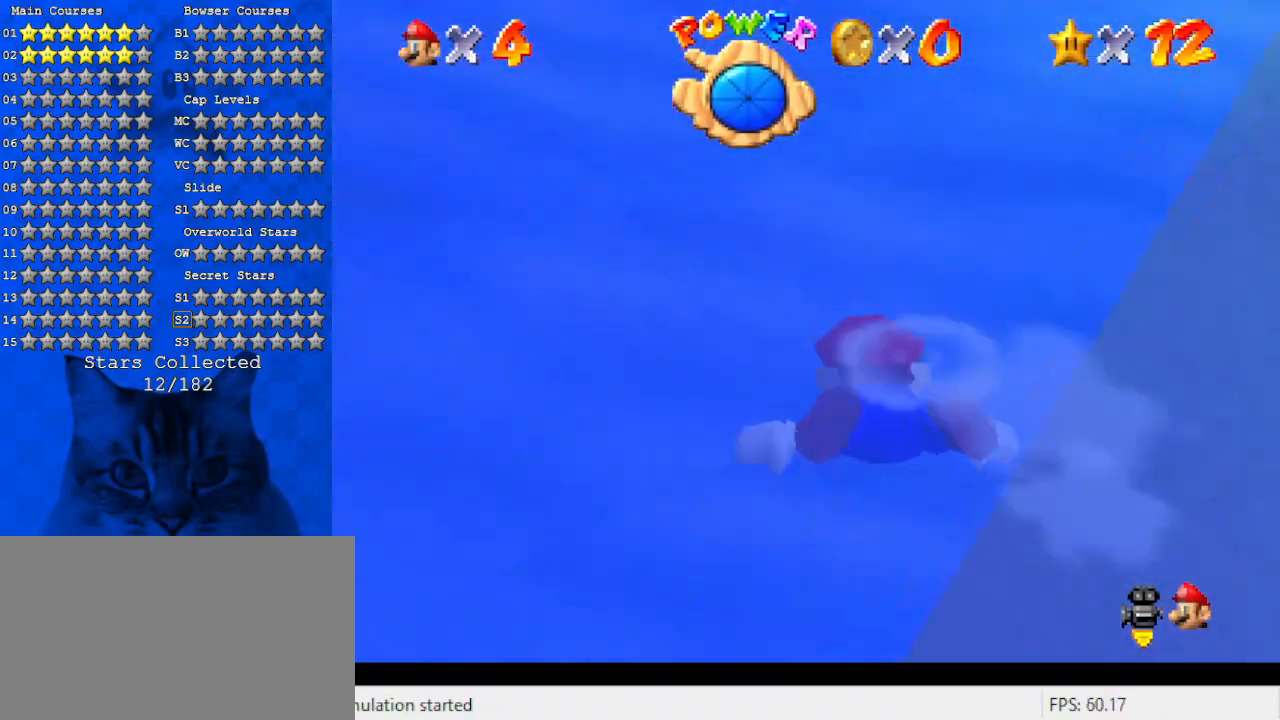
{"keys": ["left", "shift", "up"], "events": [[66, "shift", "up"], [100, "left", "up"], [300, "shift", "down"], [500, "left", "down"]]}
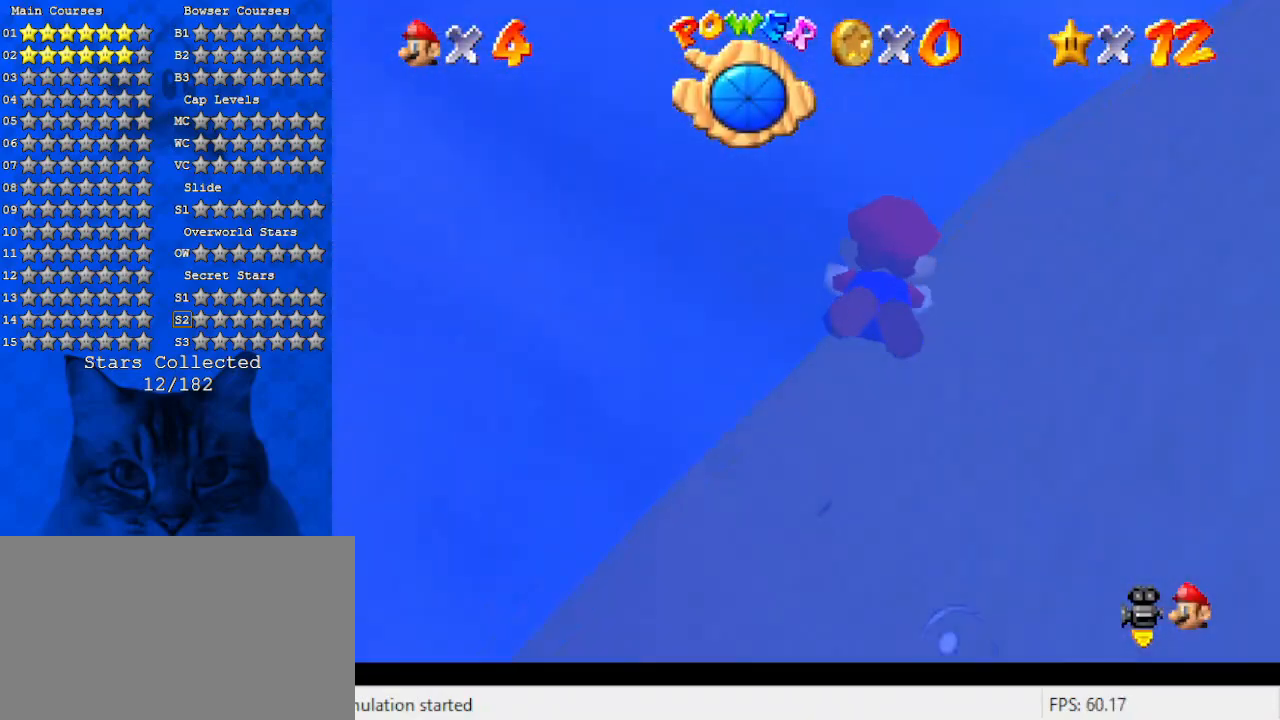
{"keys": ["shift"], "events": [[133, "shift", "up"], [400, "up", "up"], [433, "left", "up"], [433, "shift", "down"]]}
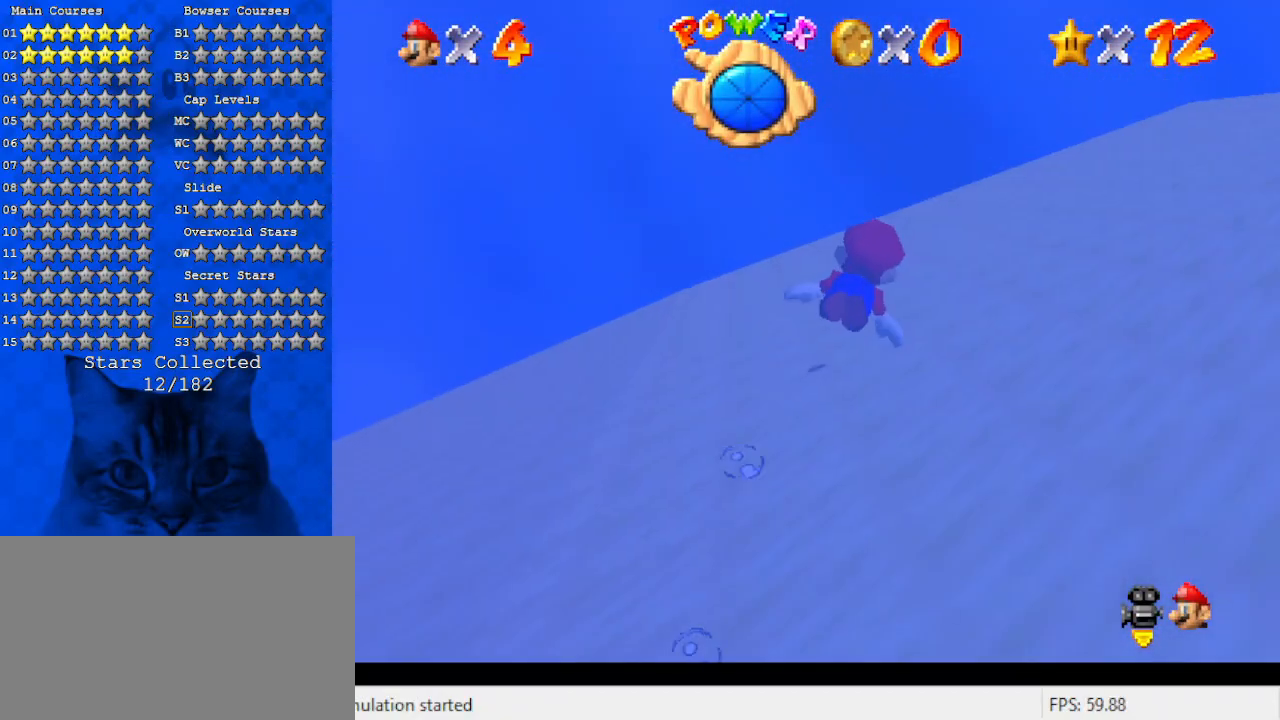
{"keys": ["up"], "events": [[333, "shift", "up"], [366, "up", "down"], [433, "right", "down"], [500, "right", "up"]]}
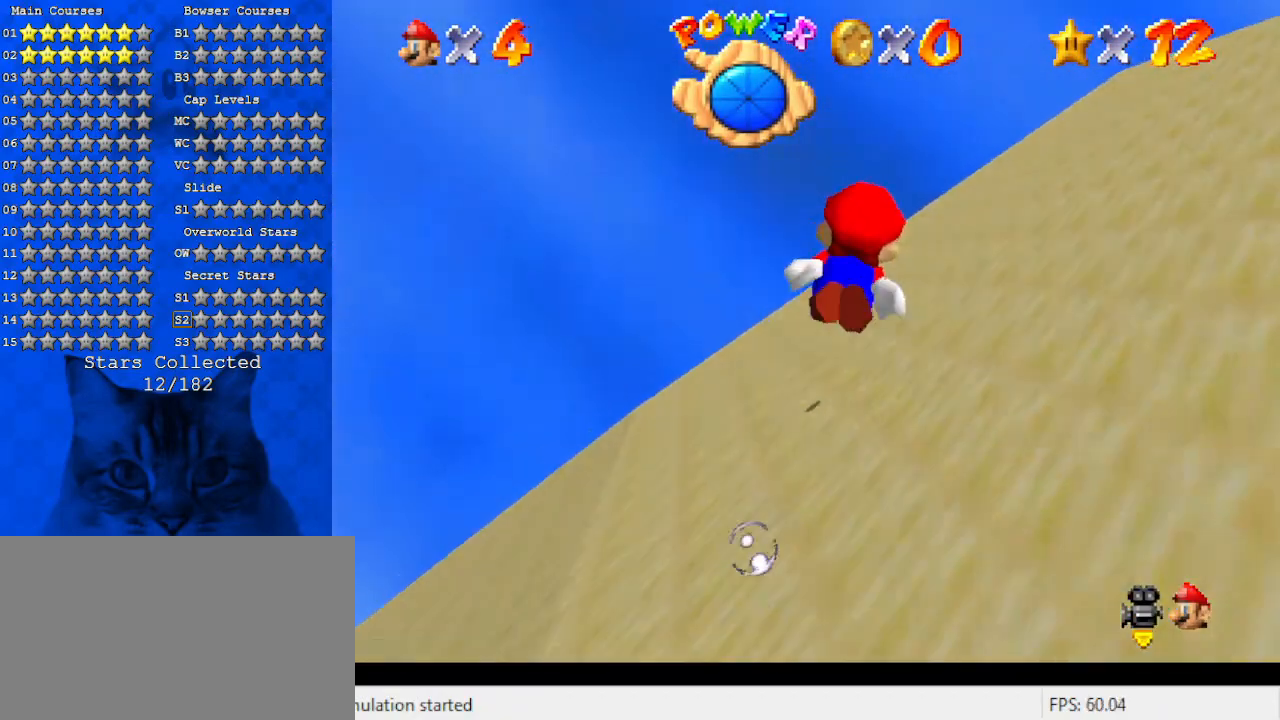
{"keys": ["right", "shift"], "events": [[166, "shift", "down"], [166, "up", "up"], [466, "right", "down"]]}
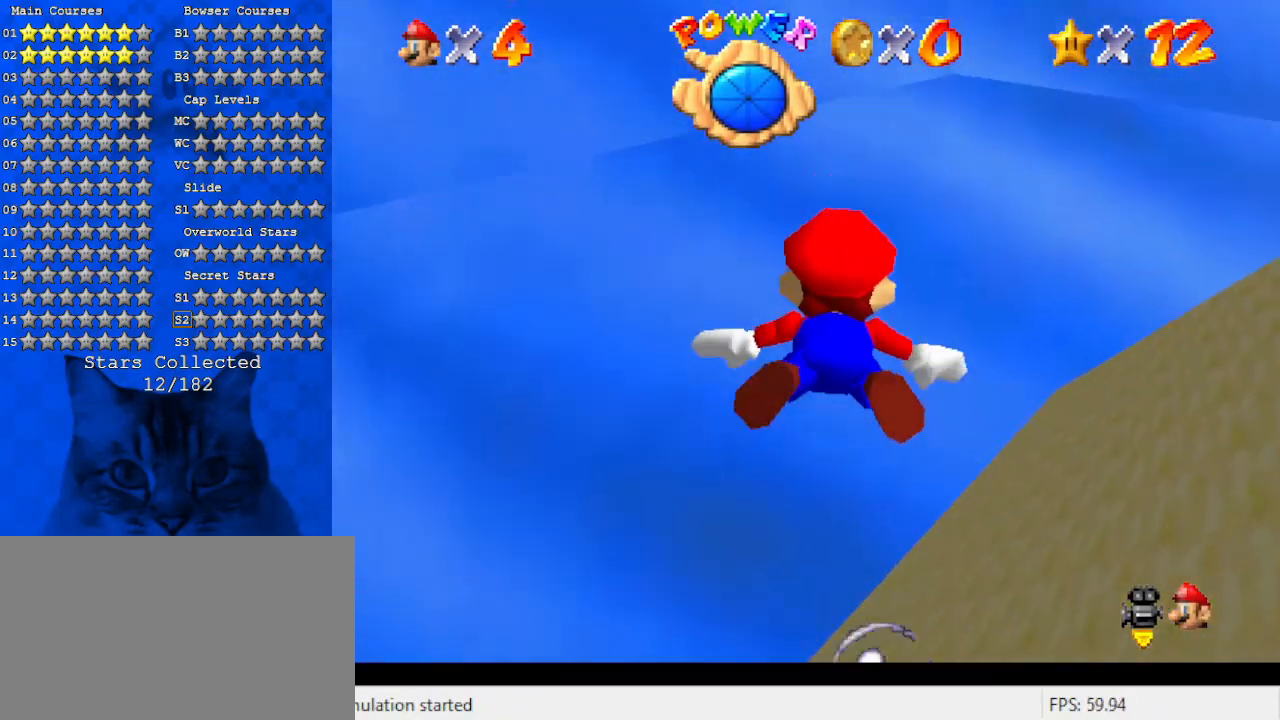
{"keys": ["a", "right", "shift"], "events": [[33, "shift", "up"], [300, "shift", "down"], [366, "a", "down"]]}
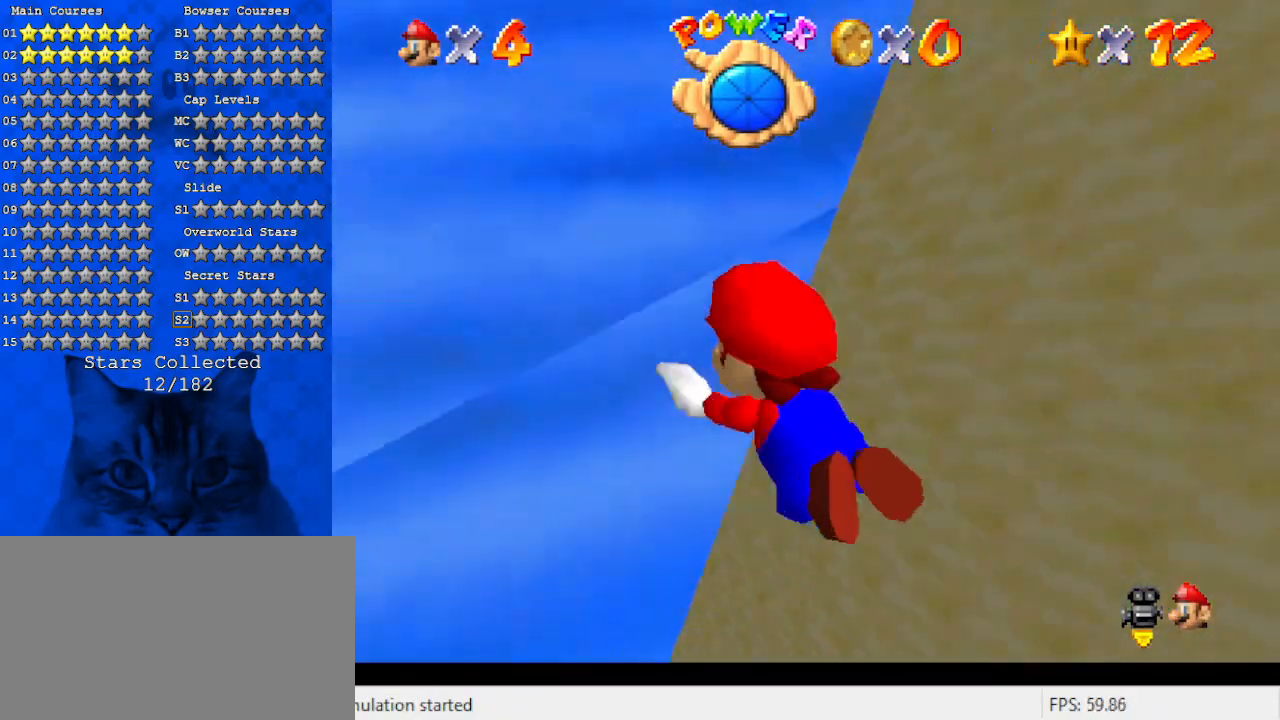
{"keys": ["a", "right", "shift", "up"], "events": [[33, "shift", "up"], [133, "up", "down"], [466, "shift", "down"]]}
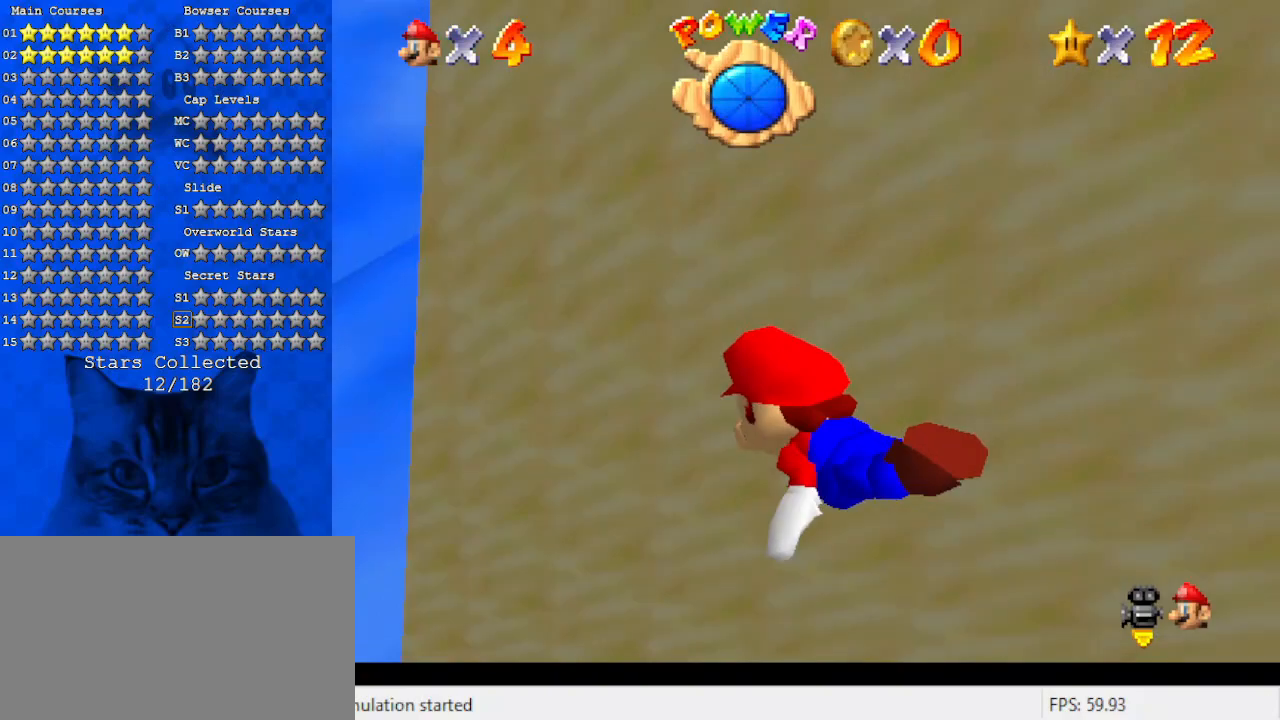
{"keys": ["right"], "events": [[133, "a", "up"], [200, "shift", "up"], [200, "up", "up"]]}
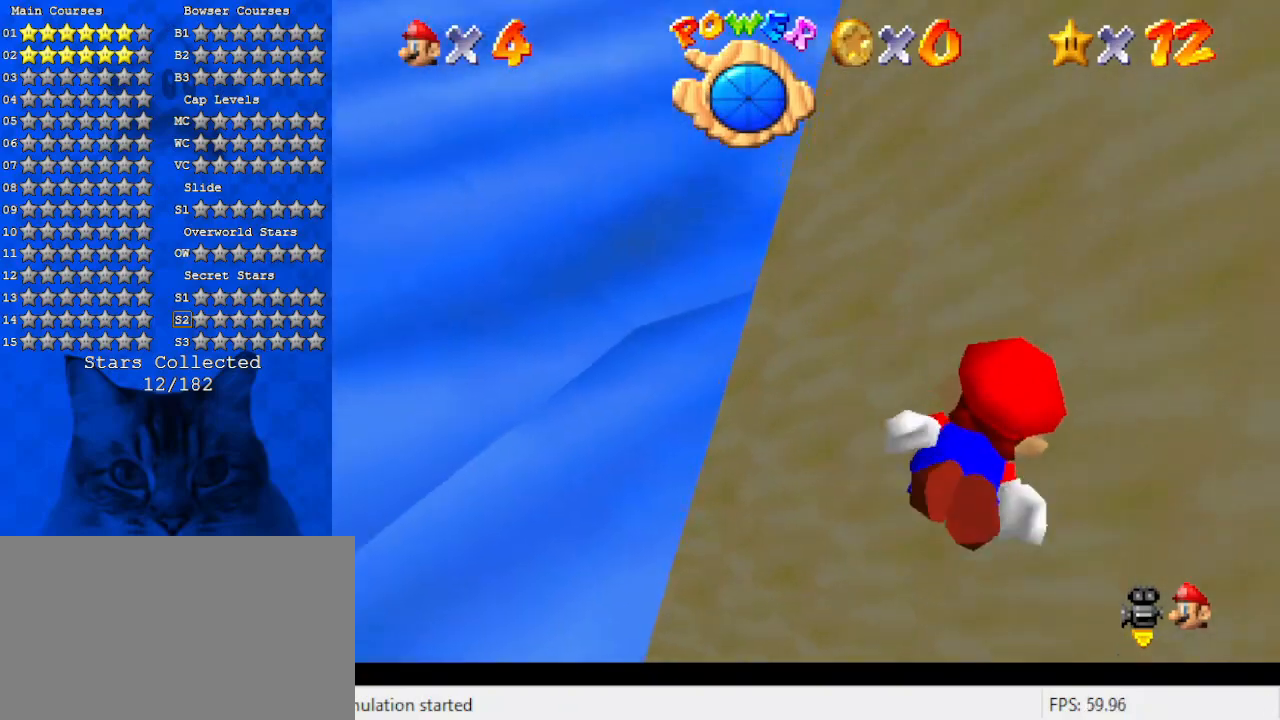
{"keys": ["up"], "events": [[100, "shift", "down"], [166, "right", "up"], [166, "up", "down"], [433, "left", "down"], [433, "shift", "up"], [466, "left", "up"]]}
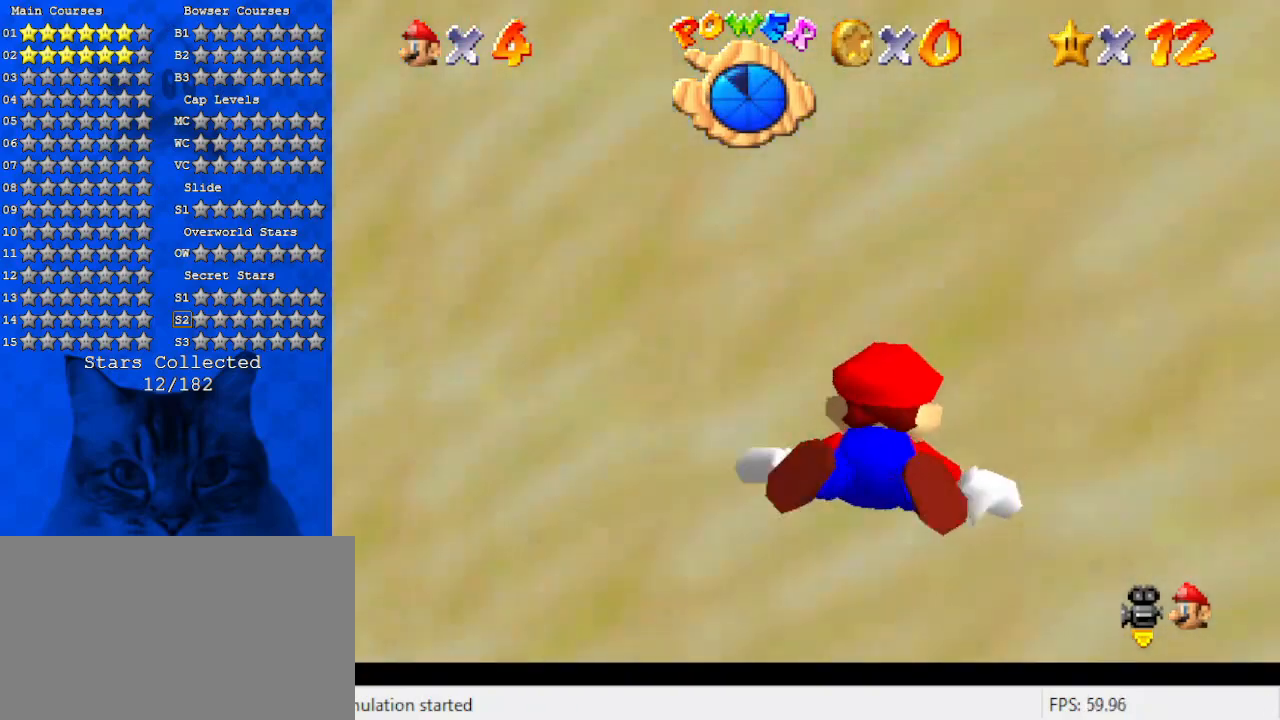
{"keys": ["left", "up"], "events": [[33, "shift", "down"], [66, "ctrl", "down"], [166, "ctrl", "up"], [166, "shift", "up"], [266, "ctrl", "down"], [266, "shift", "down"], [400, "ctrl", "up"], [400, "shift", "up"], [500, "left", "down"]]}
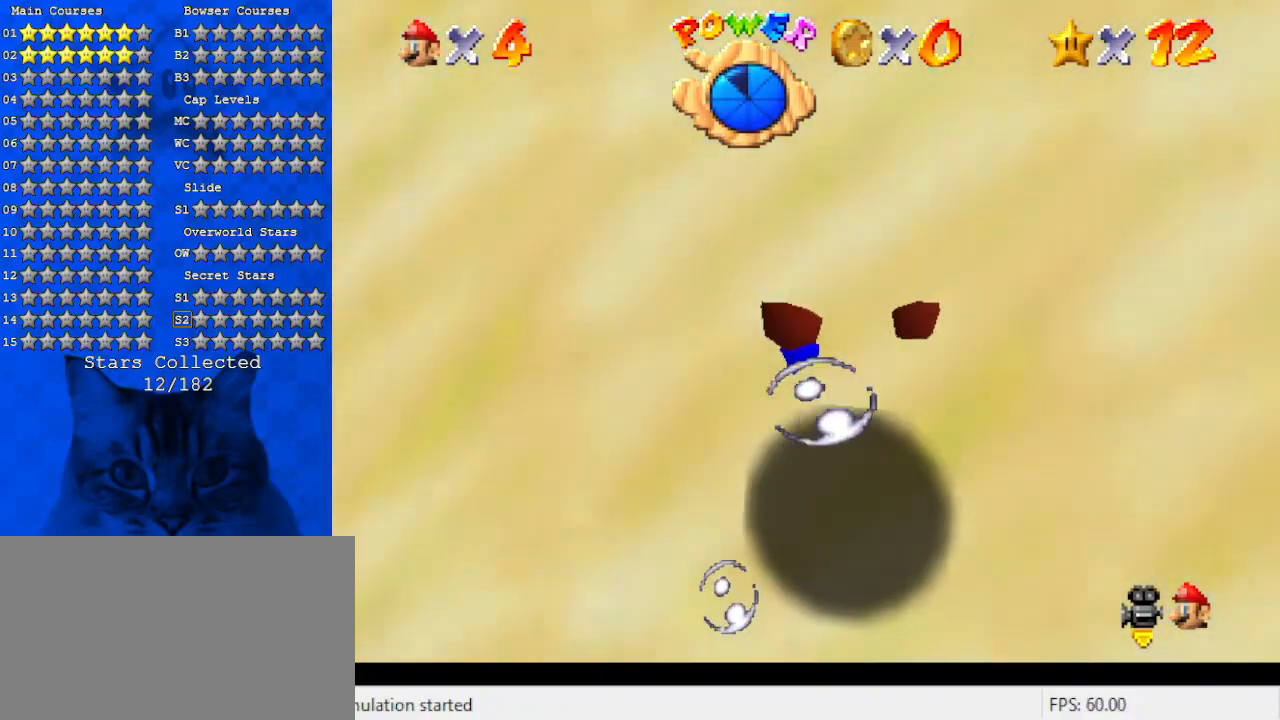
{"keys": ["d", "left"], "events": [[100, "d", "down"], [100, "up", "up"]]}
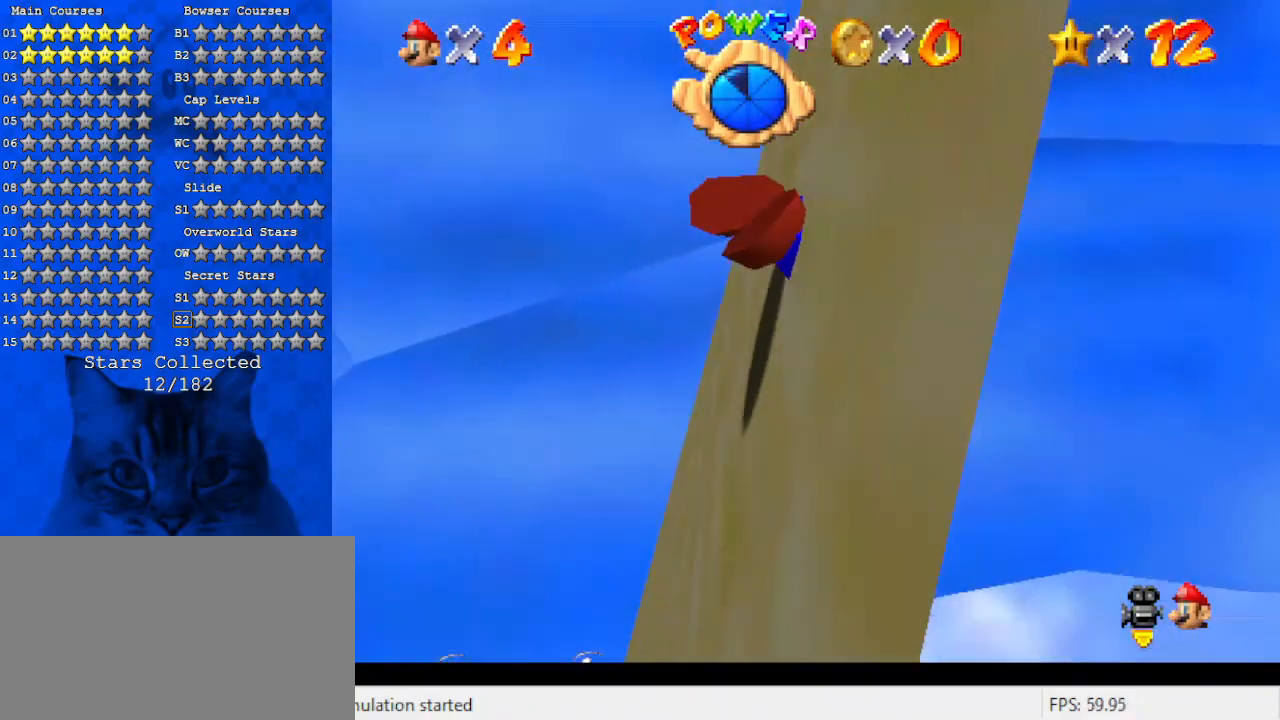
{"keys": ["d", "left", "shift"], "events": [[333, "shift", "down"]]}
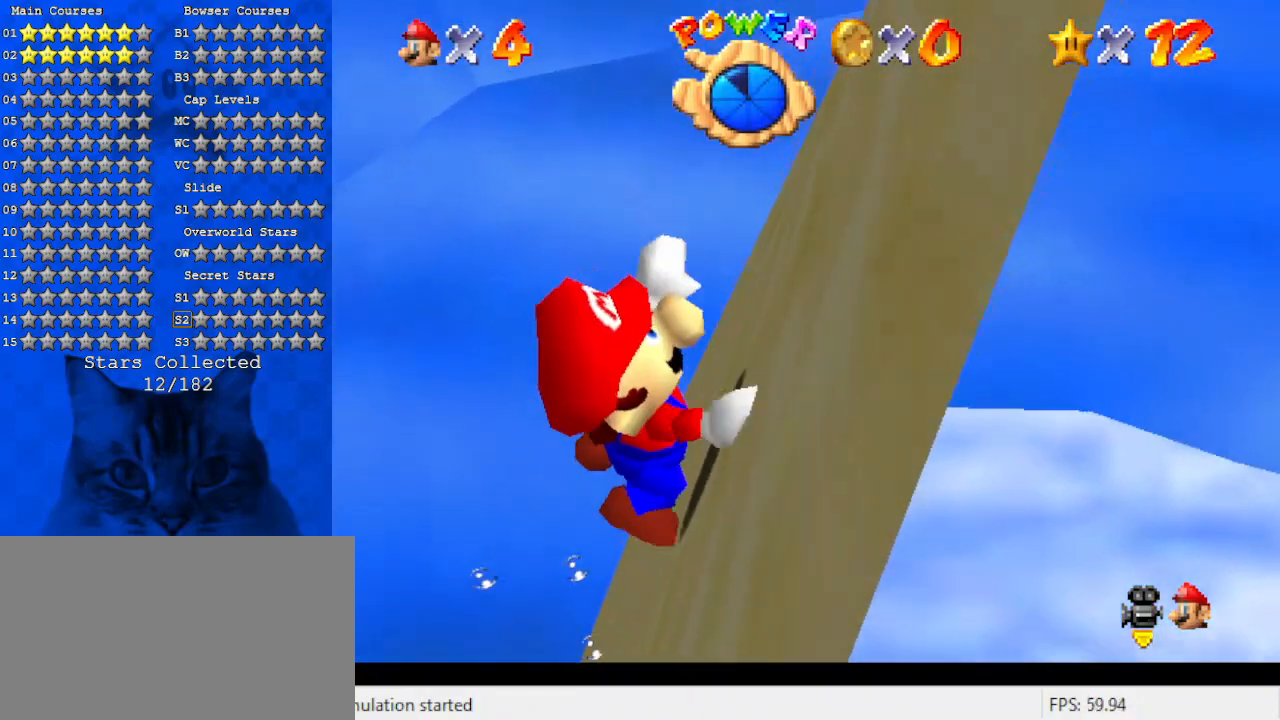
{"keys": ["left", "shift", "up"], "events": [[200, "shift", "up"], [300, "d", "up"], [333, "up", "down"], [433, "shift", "down"]]}
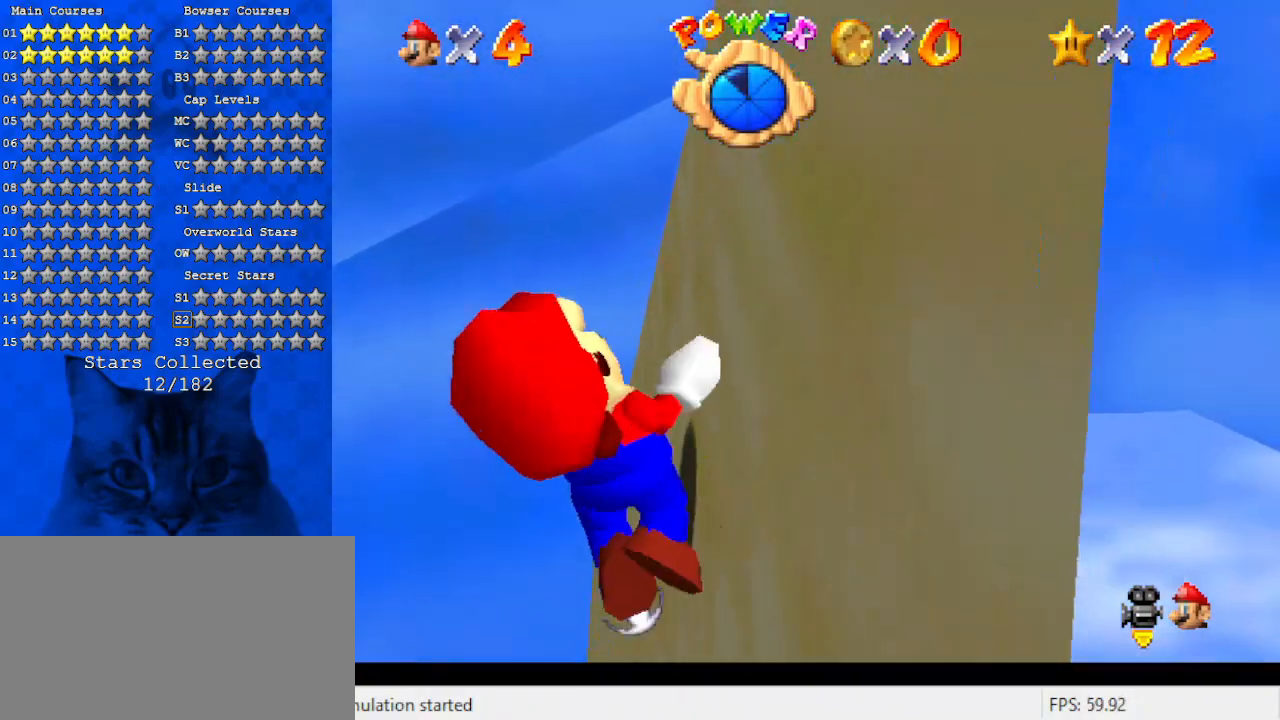
{"keys": [], "events": [[300, "shift", "up"], [366, "left", "up"], [366, "up", "up"]]}
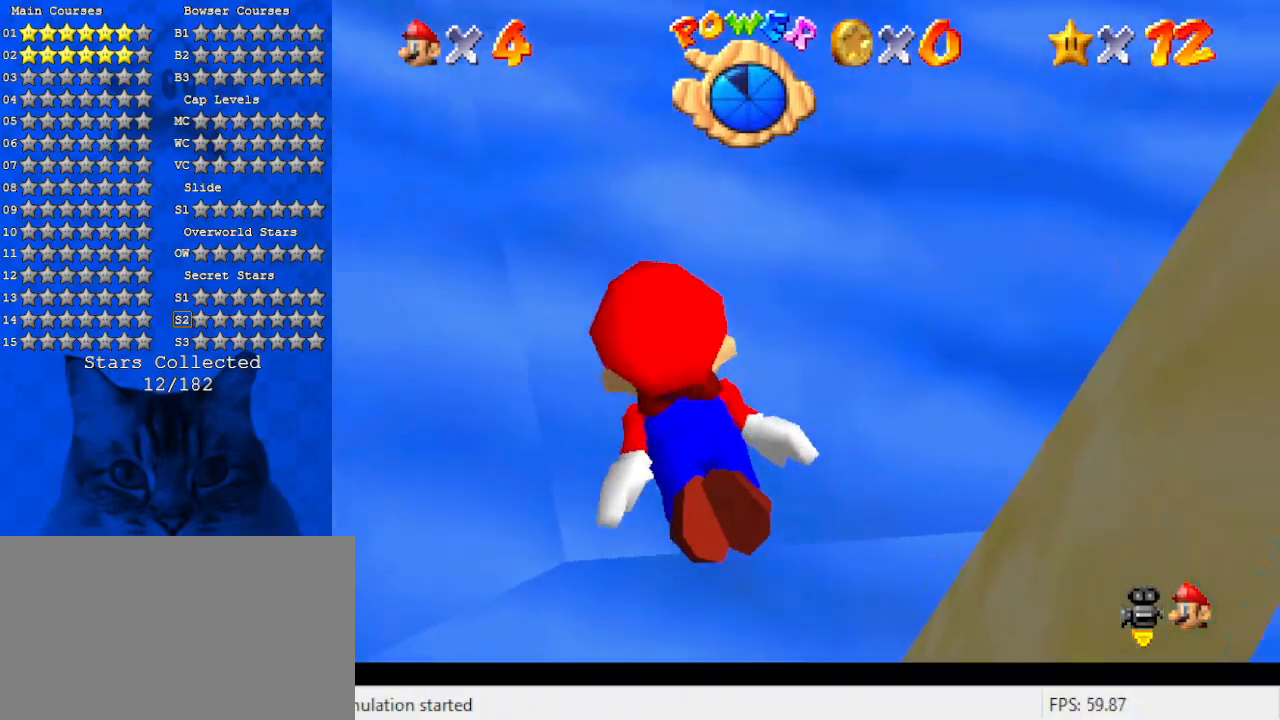
{"keys": ["right"], "events": [[33, "shift", "down"], [200, "right", "down"], [233, "c", "down"], [366, "c", "up"], [433, "shift", "up"]]}
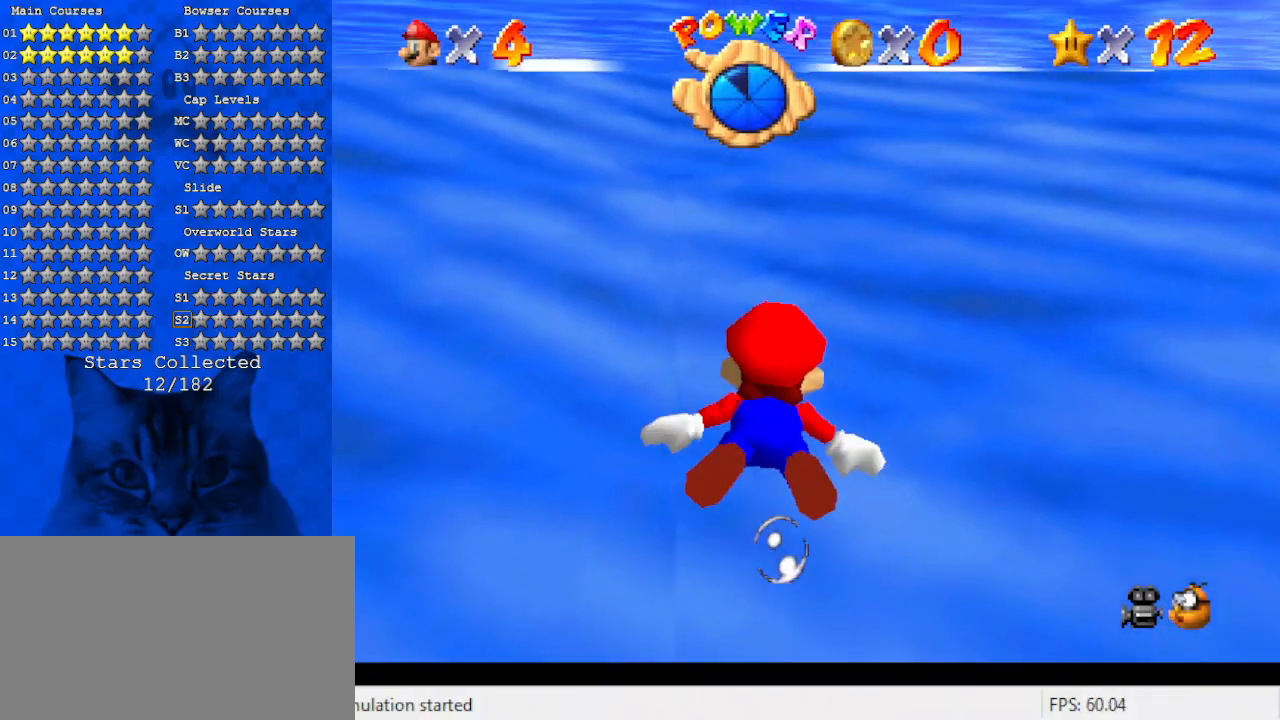
{"keys": ["a", "right", "up"], "events": [[200, "shift", "down"], [300, "a", "down"], [400, "up", "down"], [500, "shift", "up"]]}